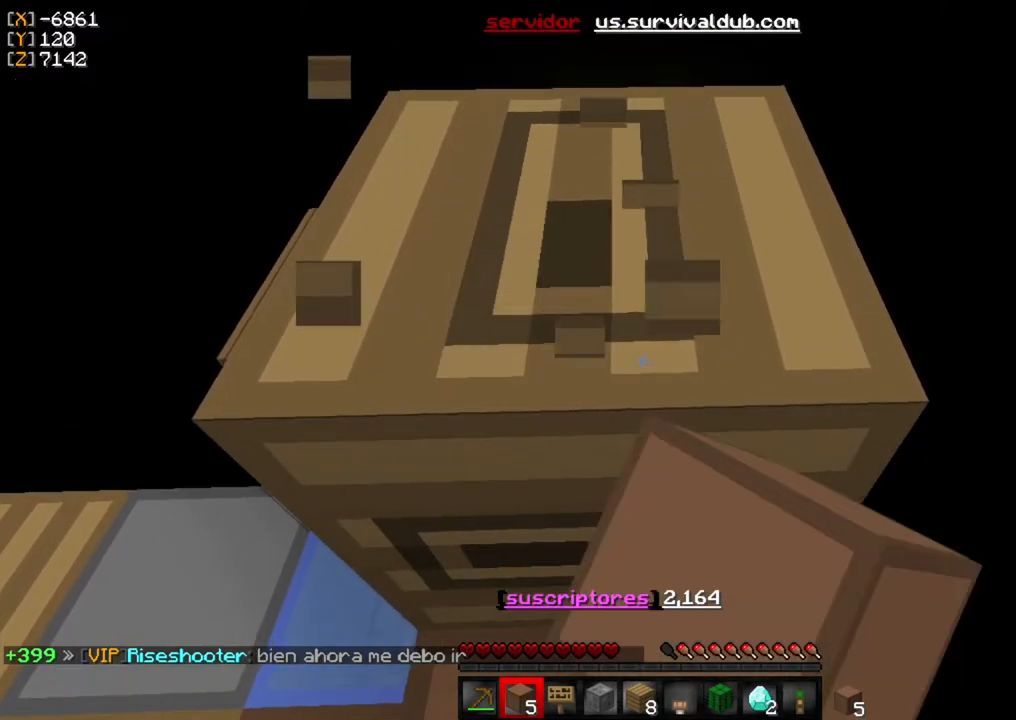
Gameplay with keyboard and mouse; each line is a JSON object with the keys and mouse buttons held at the frame after it. "events" lists presses ("down") and releases ("up") of "a", "d", "s", "w", "mouse_left" and "mouse_right" between this image and that frame as [ms after this image, input, new state], when the widget could be followed in between. "mouse_left", "mouse_right" = the "left", "right" buttons of the "mouse" list. No other keys are recorded. Fast repeated clicks can show as one long hold. Mouse movement is not recorded.
{"keys": ["w"], "mouse": ["left"], "events": []}
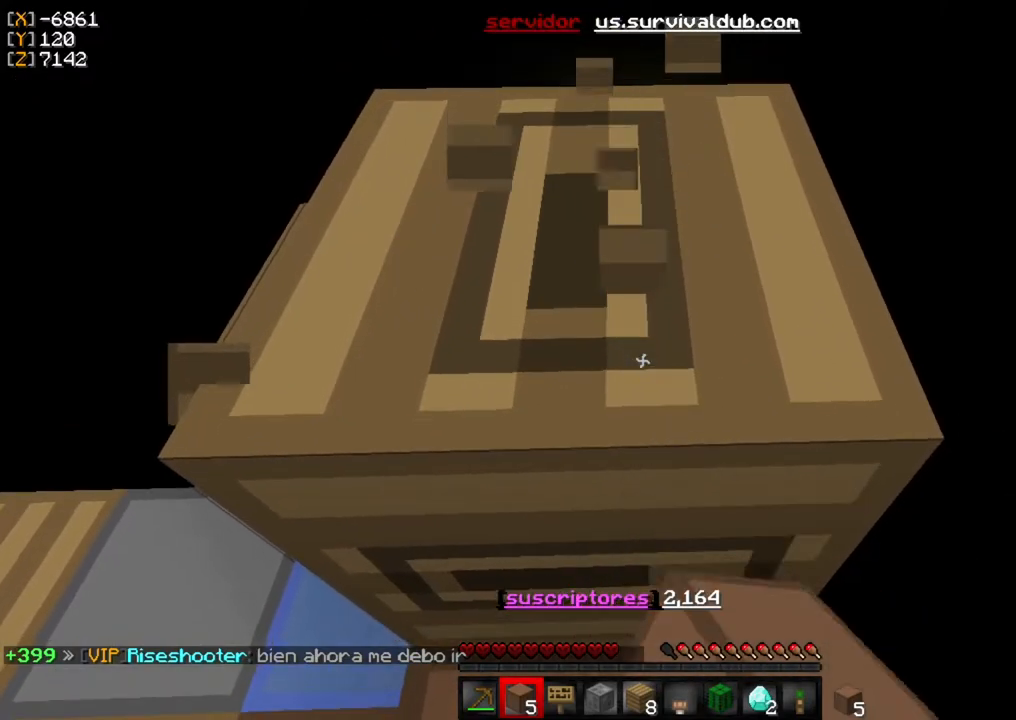
{"keys": ["d"], "mouse": ["left"], "events": [[100, "w", "up"], [333, "d", "down"]]}
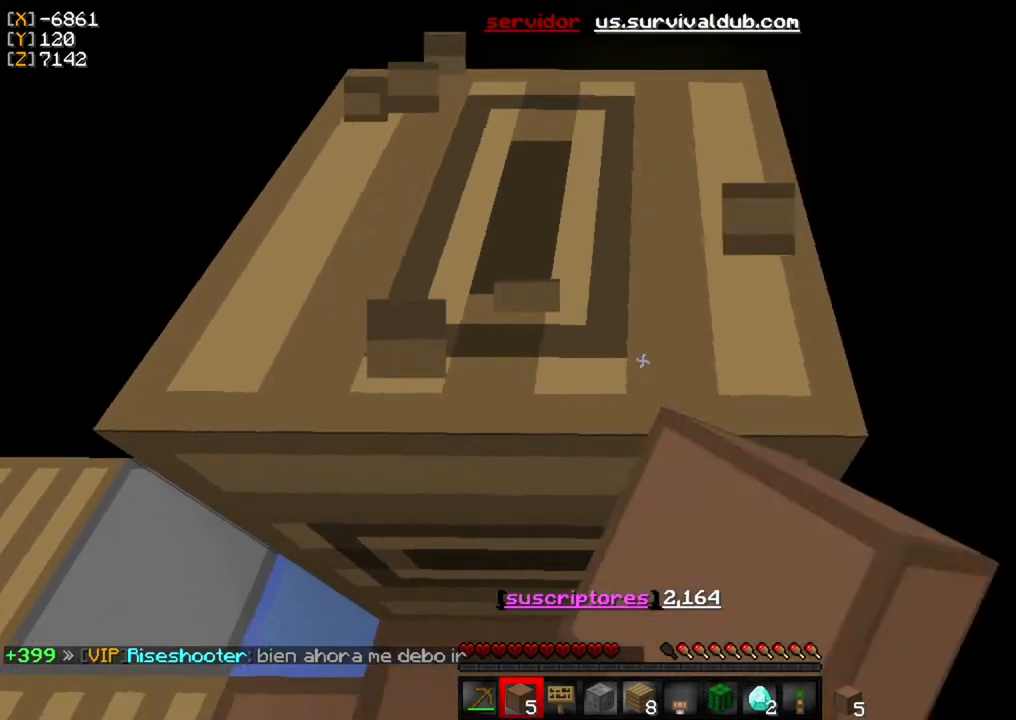
{"keys": [], "mouse": ["left"], "events": [[433, "d", "up"]]}
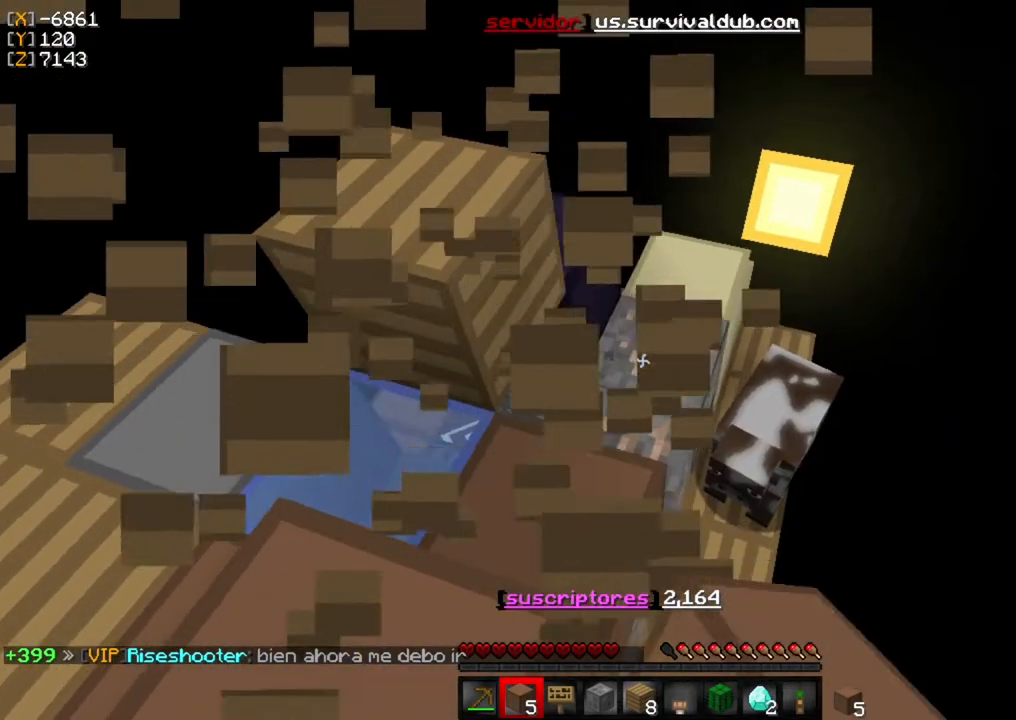
{"keys": ["w"], "mouse": ["left"], "events": [[100, "w", "down"]]}
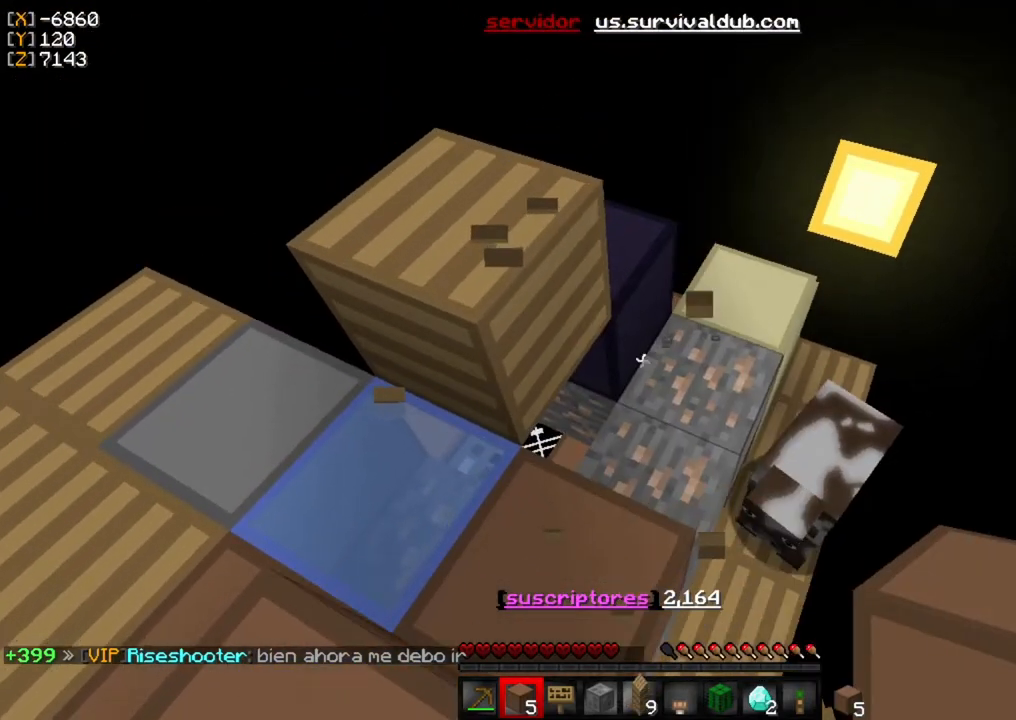
{"keys": [], "mouse": ["left"], "events": [[500, "w", "up"]]}
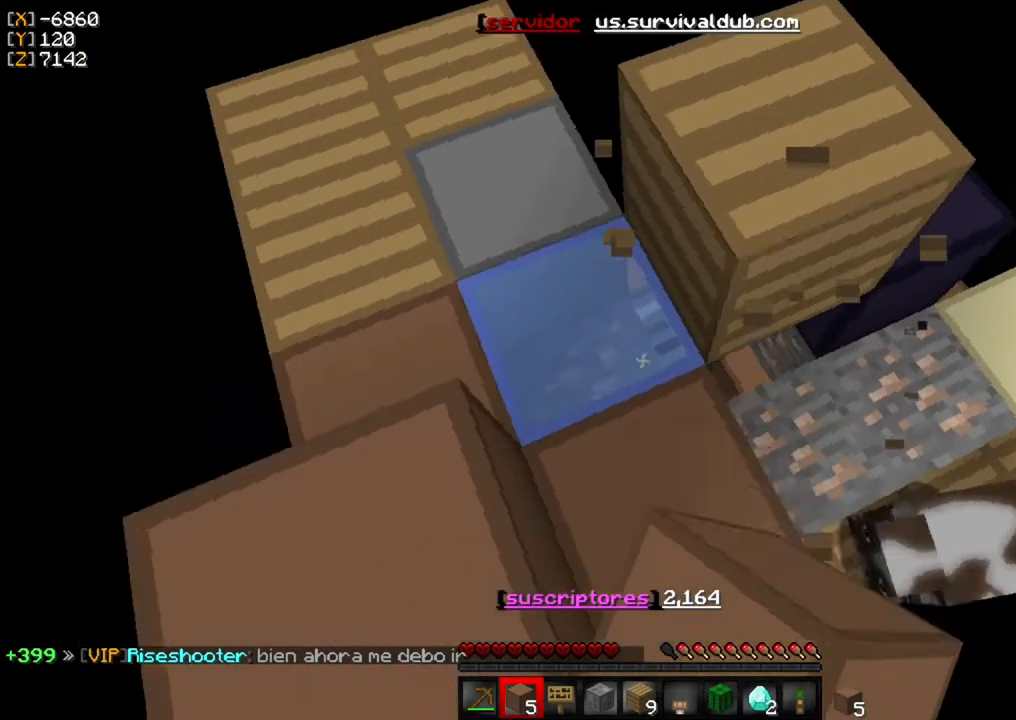
{"keys": [], "mouse": ["left"], "events": []}
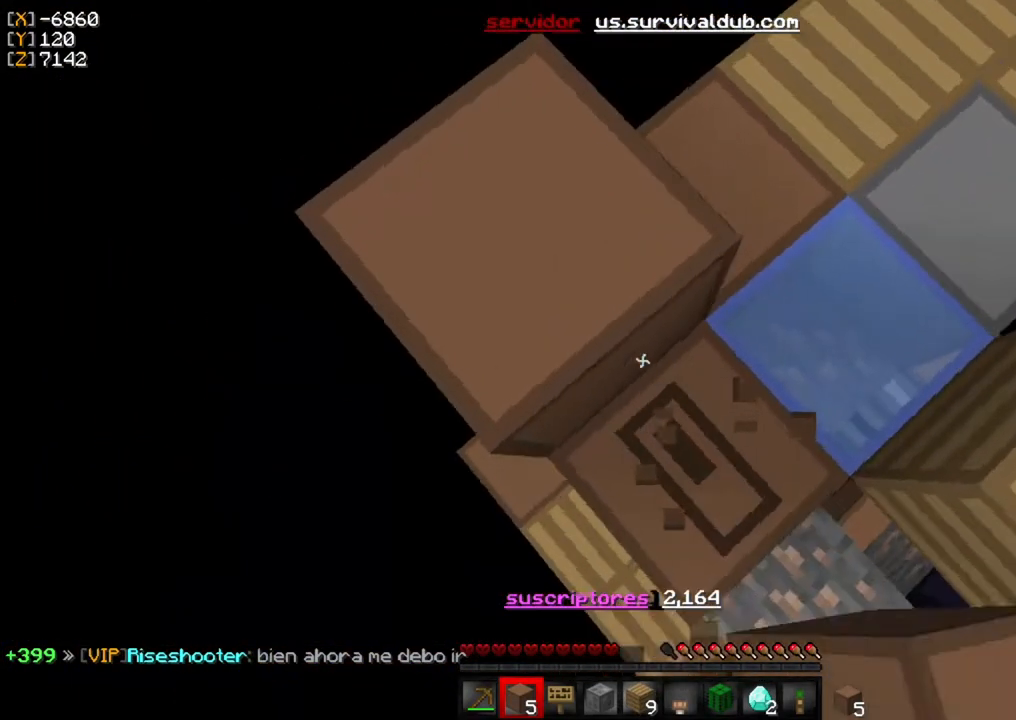
{"keys": [], "mouse": ["left"], "events": []}
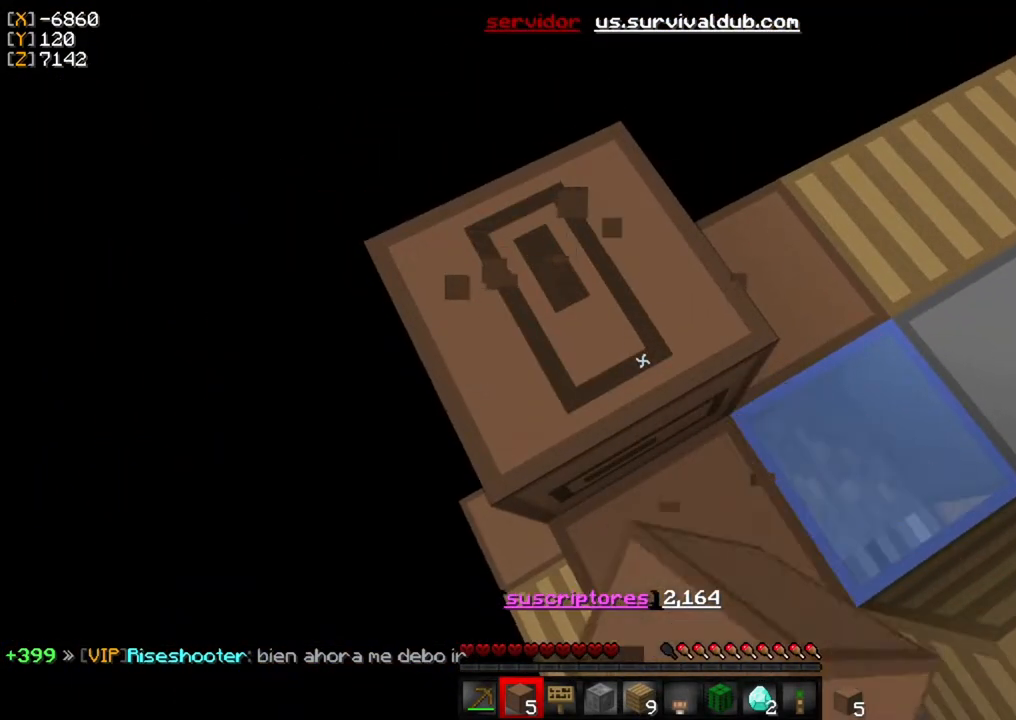
{"keys": [], "mouse": ["left"], "events": []}
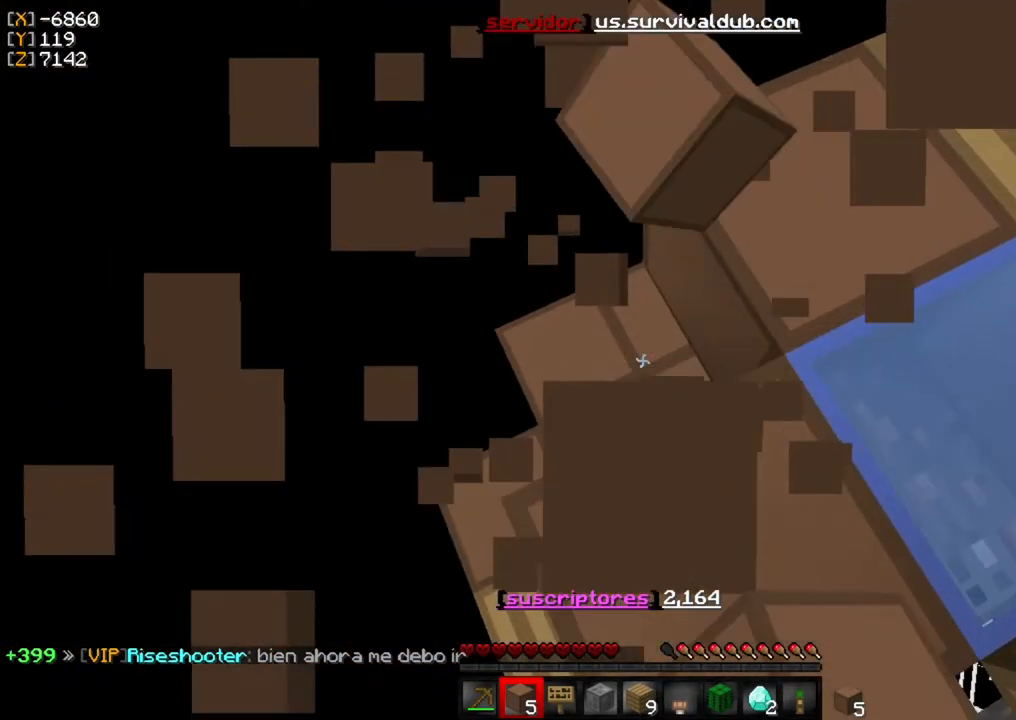
{"keys": [], "mouse": ["left"], "events": [[67, "w", "down"], [300, "w", "up"]]}
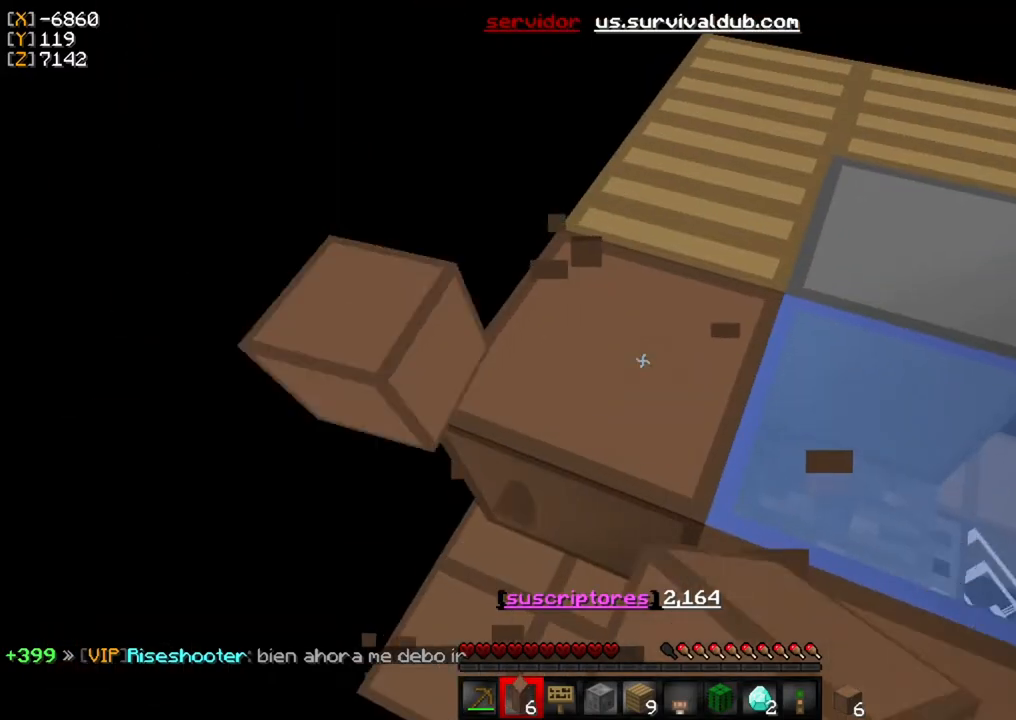
{"keys": ["w"], "mouse": ["left"], "events": [[33, "a", "down"], [333, "a", "up"], [400, "w", "down"]]}
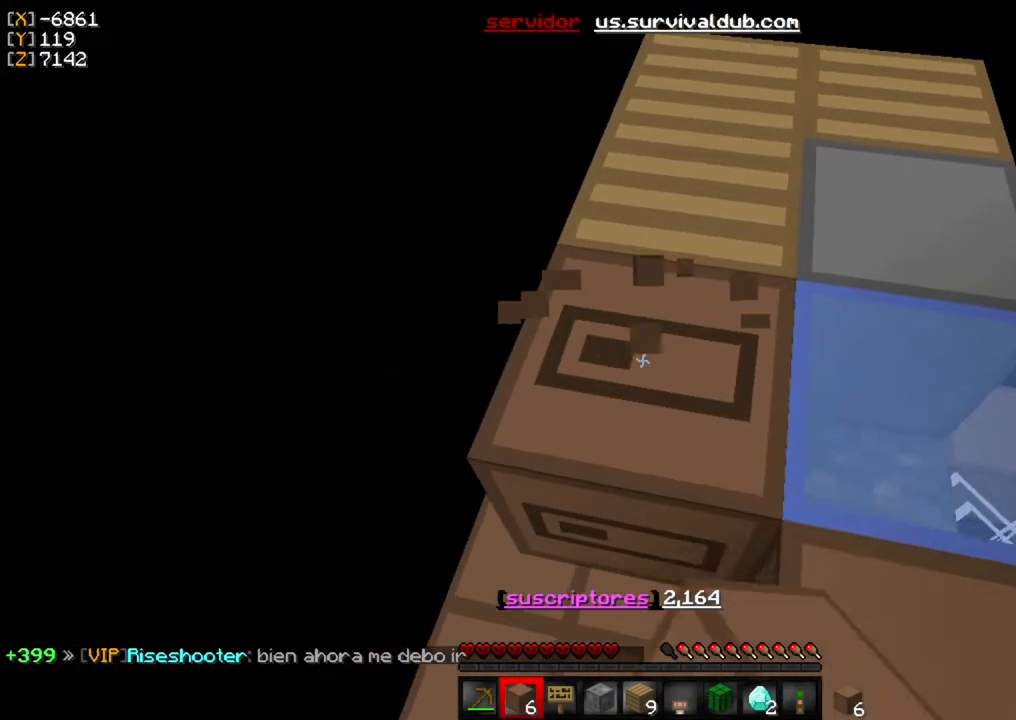
{"keys": [], "mouse": ["left"], "events": [[133, "w", "up"]]}
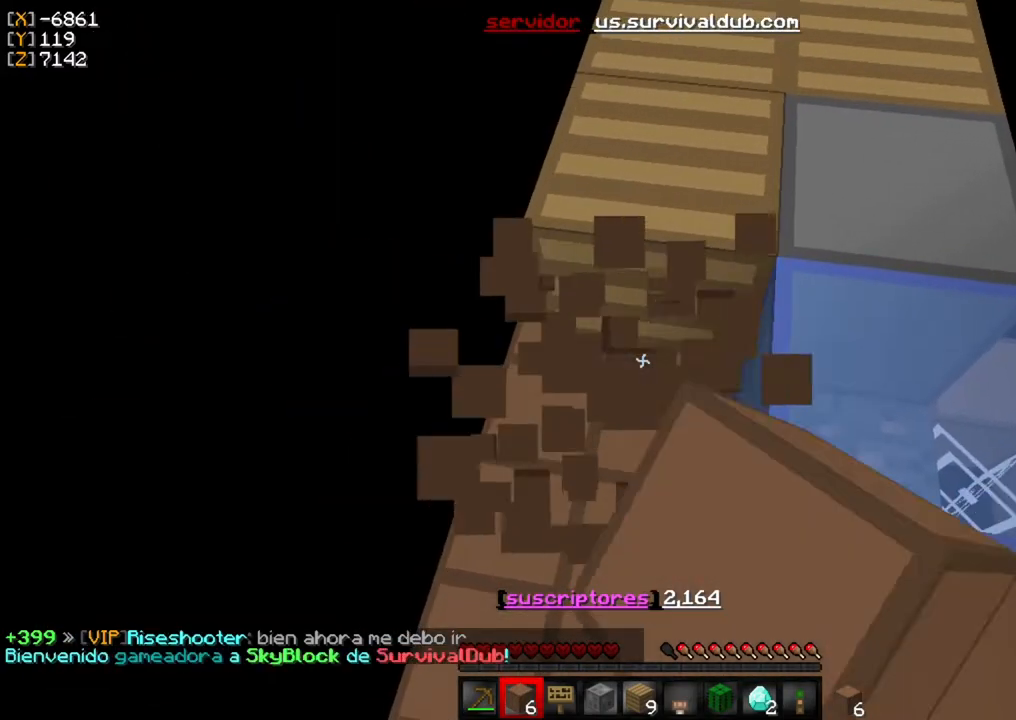
{"keys": ["w"], "mouse": ["left"], "events": [[167, "a", "down"], [267, "w", "down"], [300, "a", "up"]]}
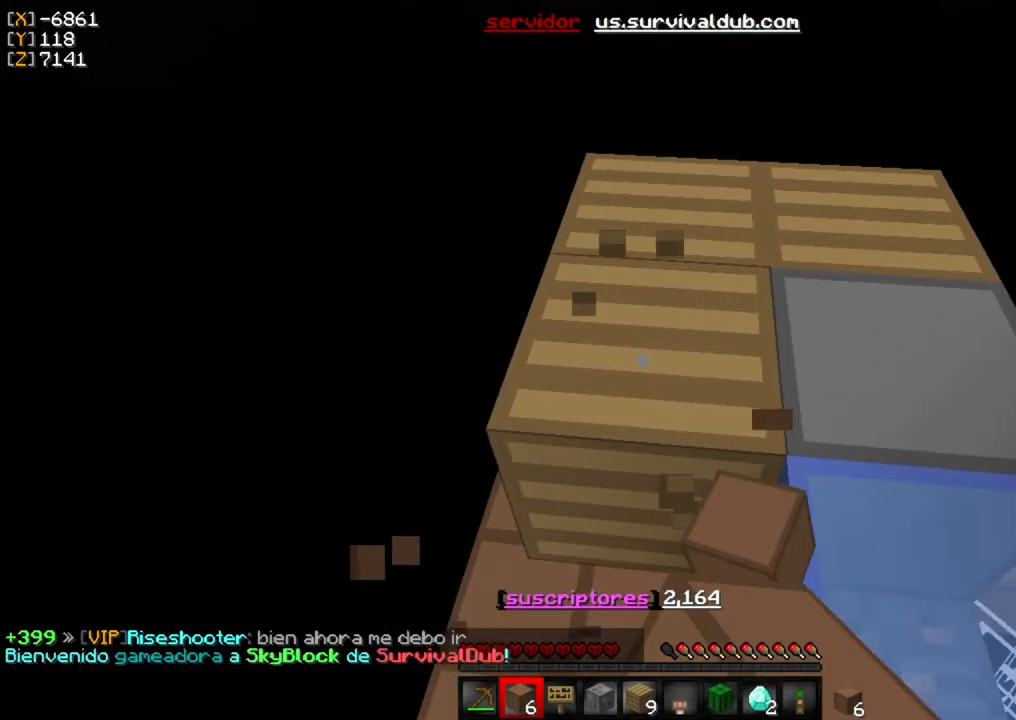
{"keys": [], "mouse": ["left"], "events": [[300, "w", "up"]]}
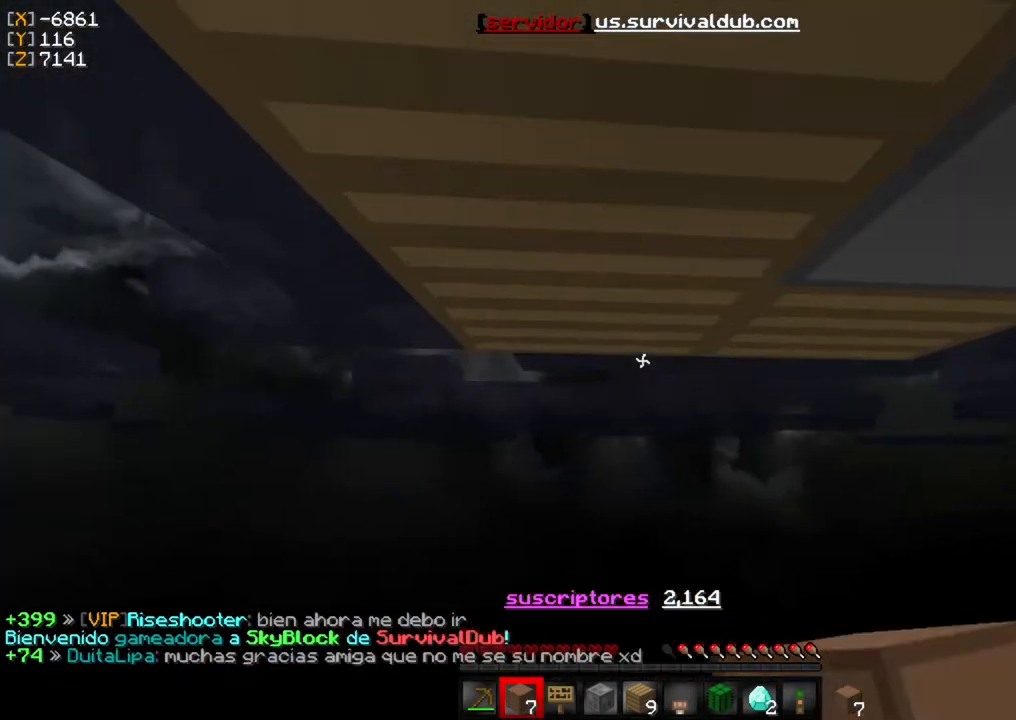
{"keys": [], "mouse": ["left"], "events": []}
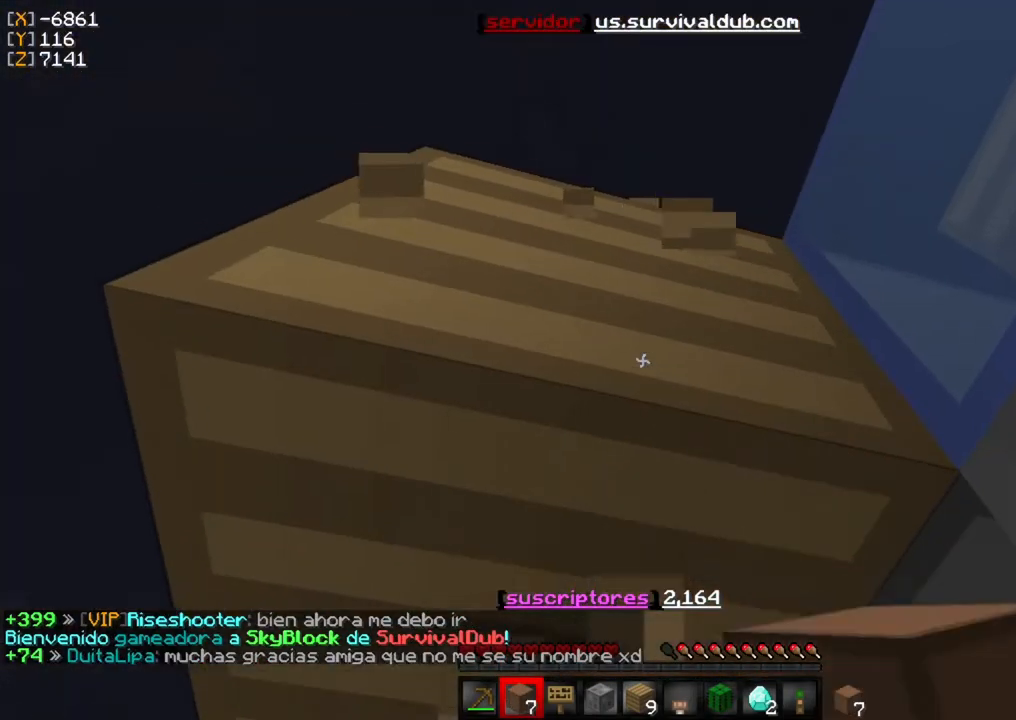
{"keys": [], "mouse": ["left"], "events": [[33, "a", "down"], [400, "a", "up"]]}
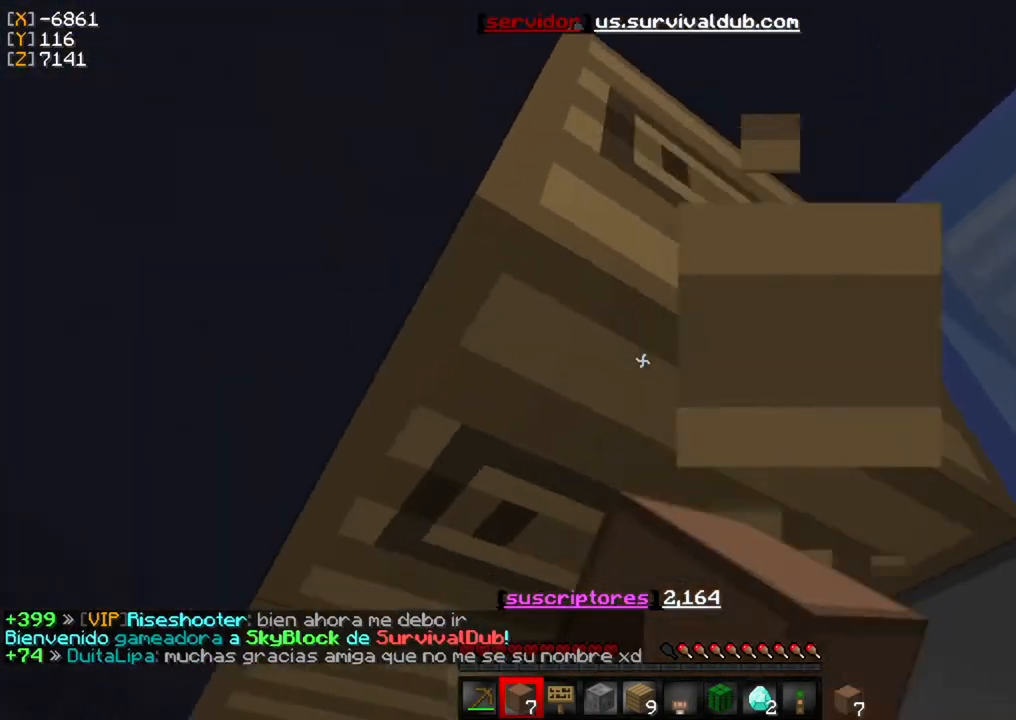
{"keys": [], "mouse": ["left"], "events": []}
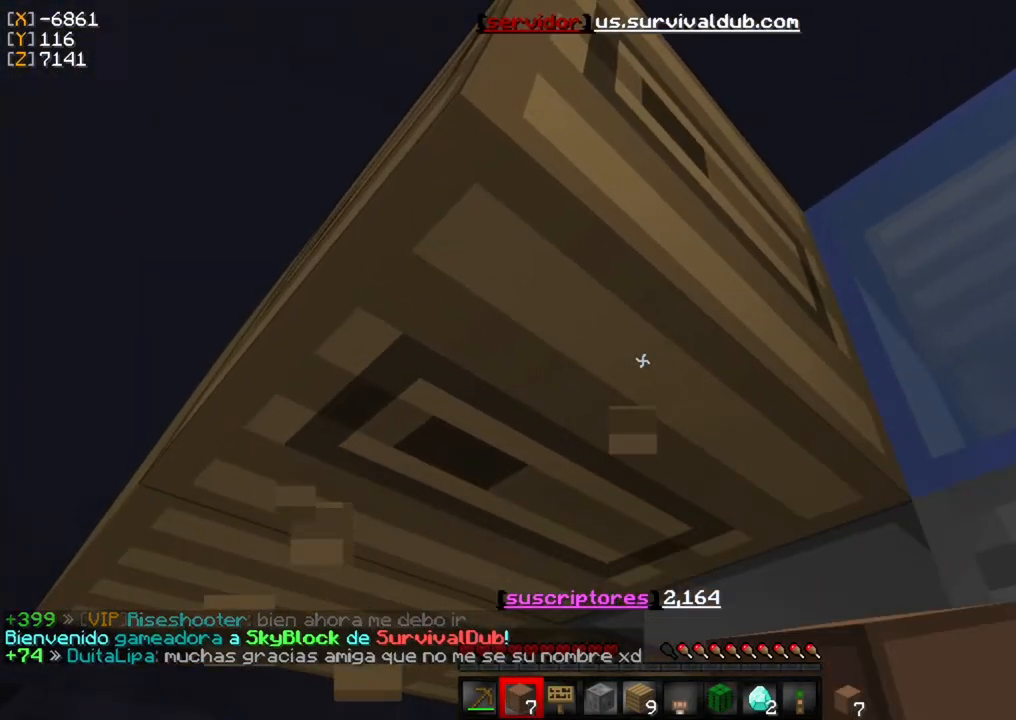
{"keys": [], "mouse": ["left"], "events": []}
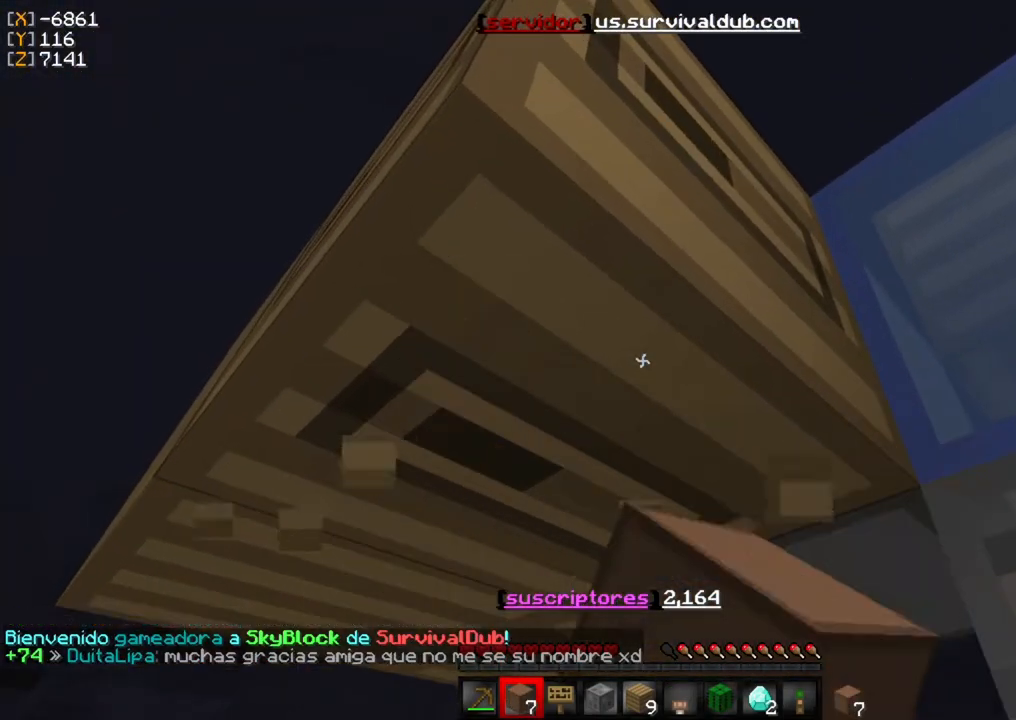
{"keys": [], "mouse": ["left"], "events": []}
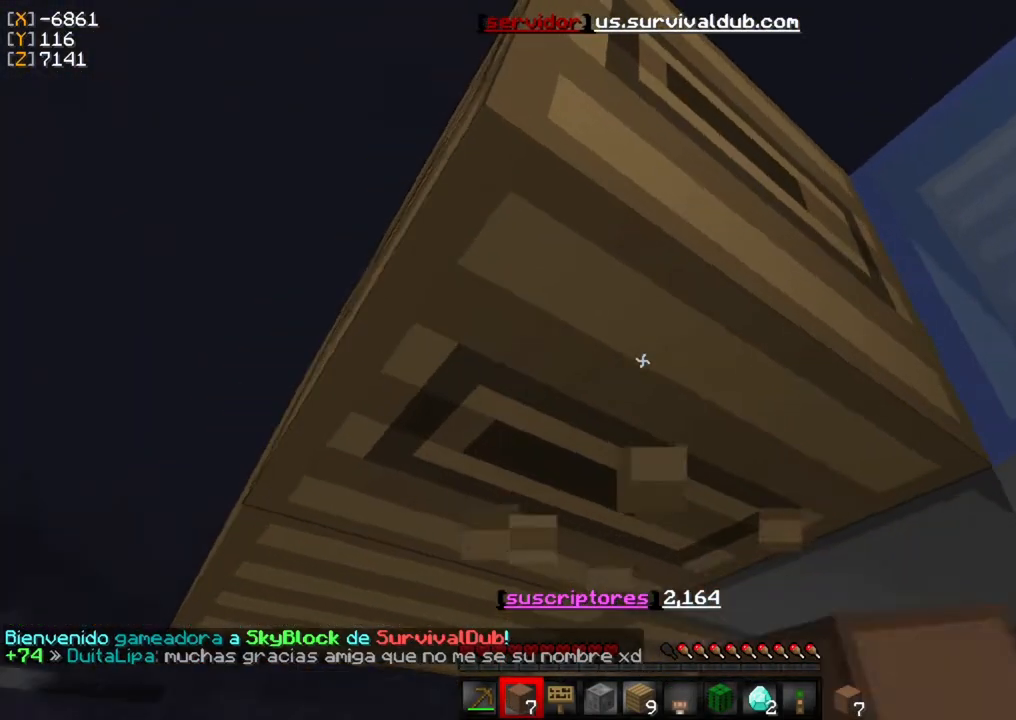
{"keys": [], "mouse": ["left"], "events": []}
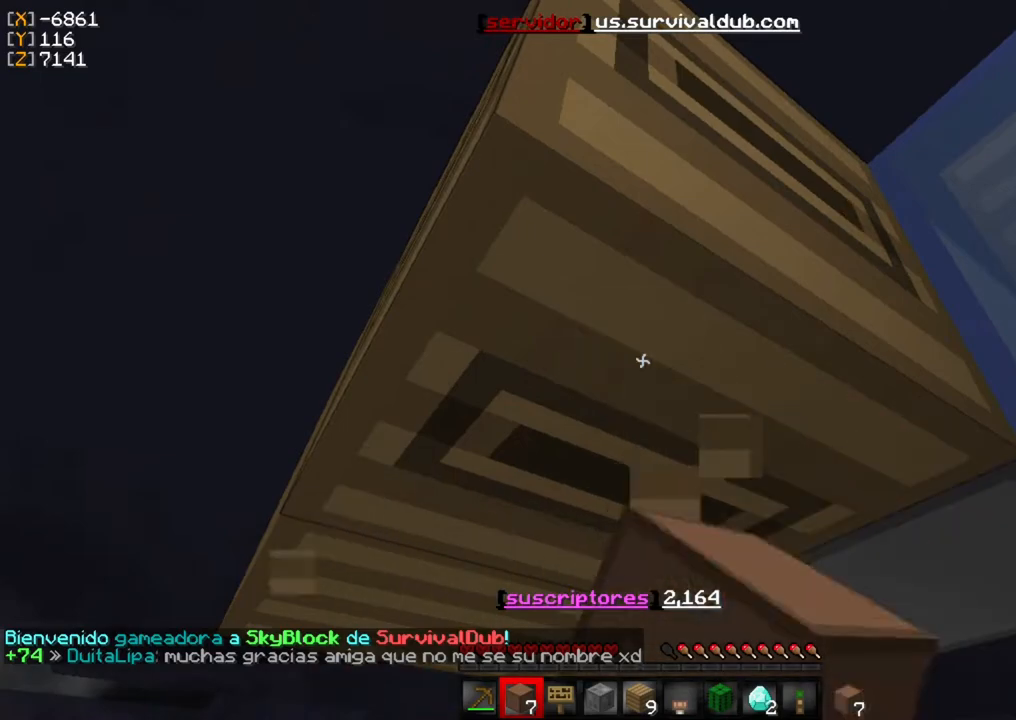
{"keys": [], "mouse": ["left"], "events": []}
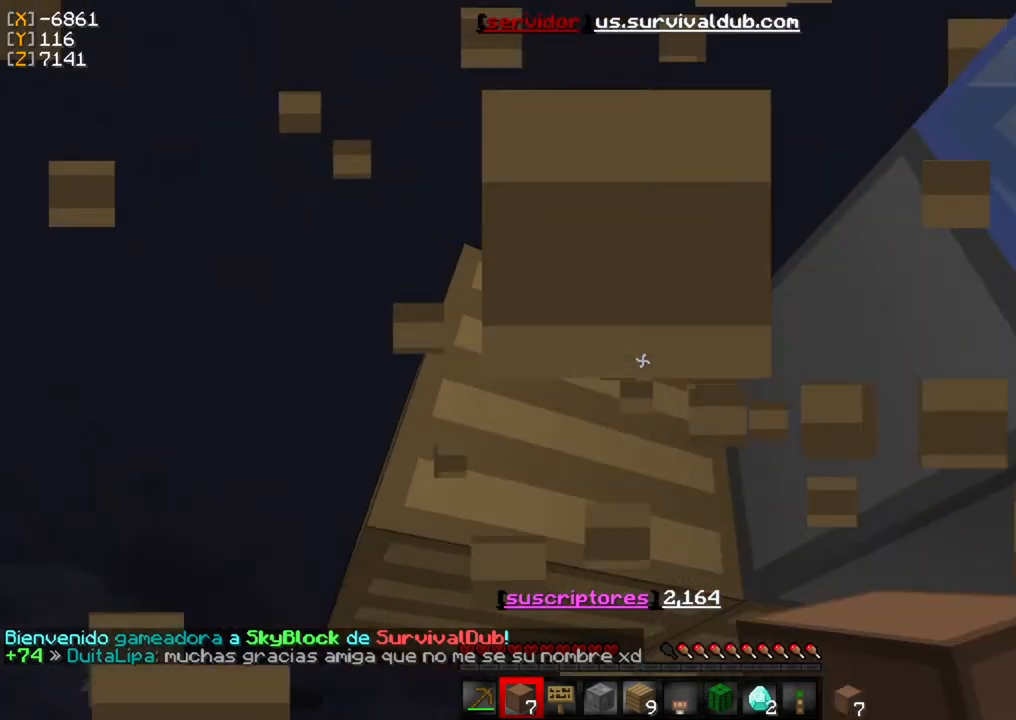
{"keys": ["a", "w"], "mouse": ["left"], "events": [[200, "a", "down"], [267, "w", "down"]]}
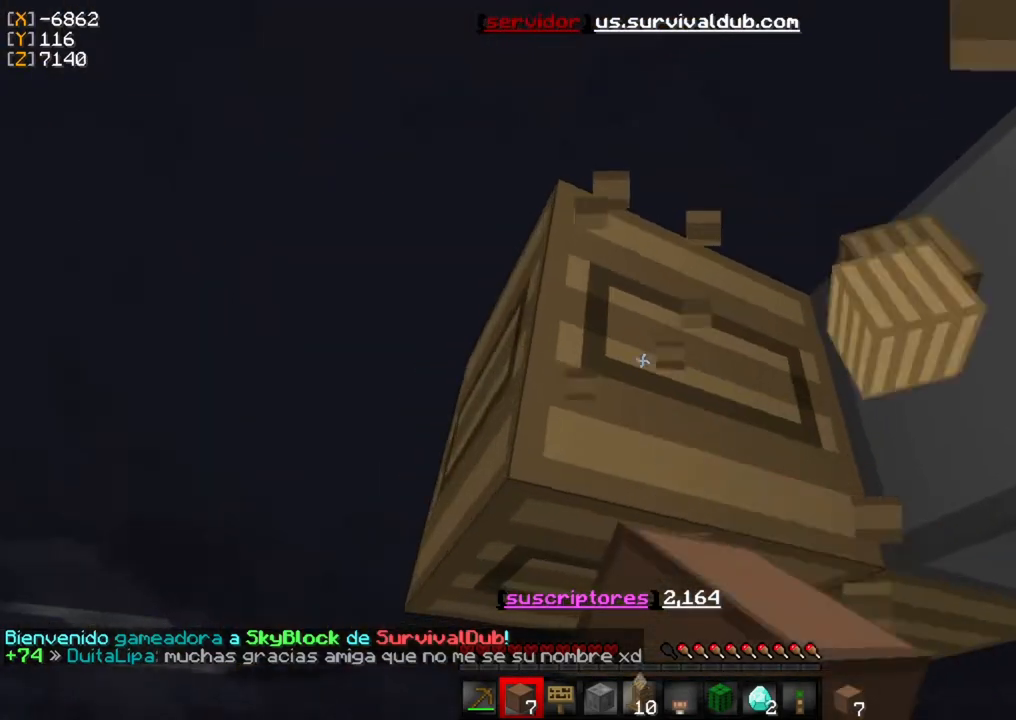
{"keys": ["w"], "mouse": ["left"], "events": [[167, "a", "up"]]}
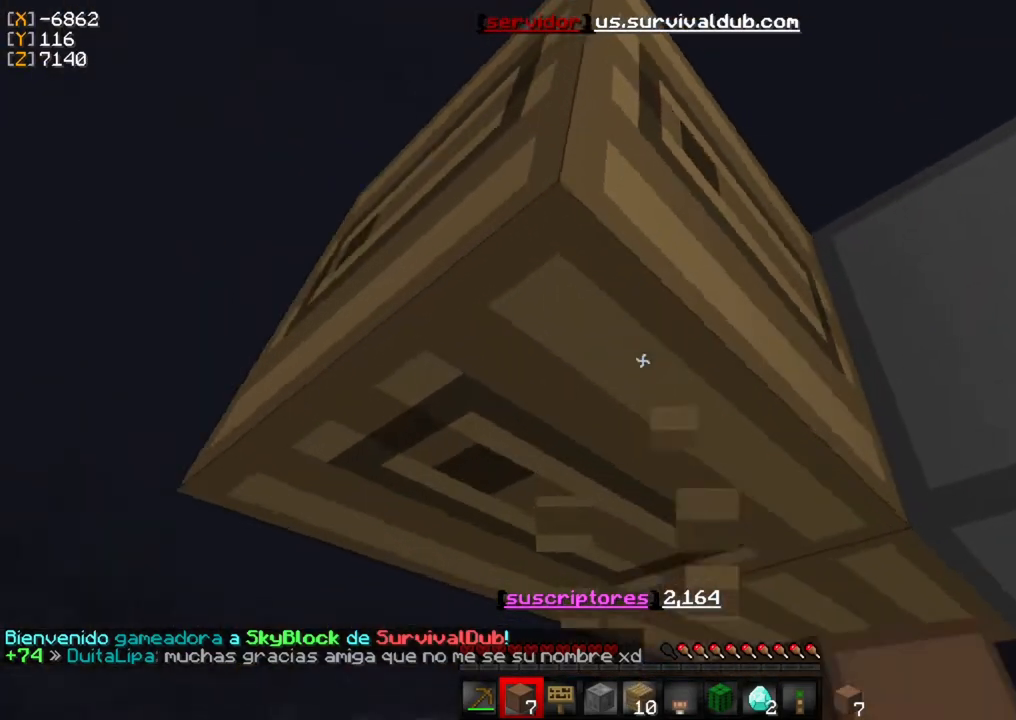
{"keys": ["a"], "mouse": ["left"], "events": [[133, "a", "down"], [233, "w", "up"]]}
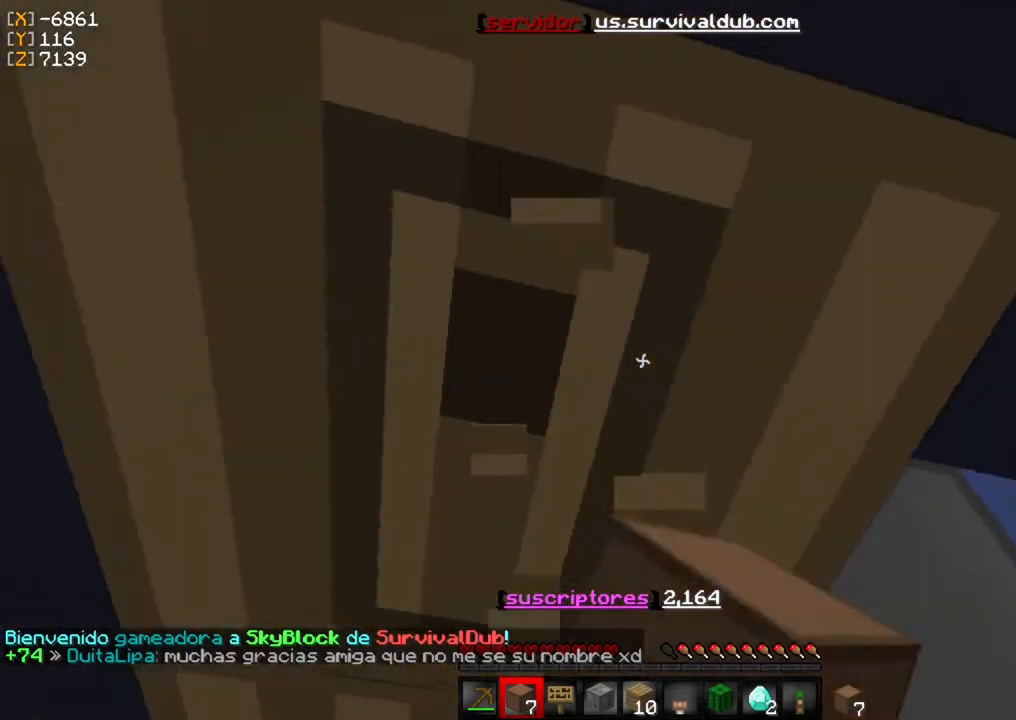
{"keys": [], "mouse": ["left"], "events": [[67, "a", "up"]]}
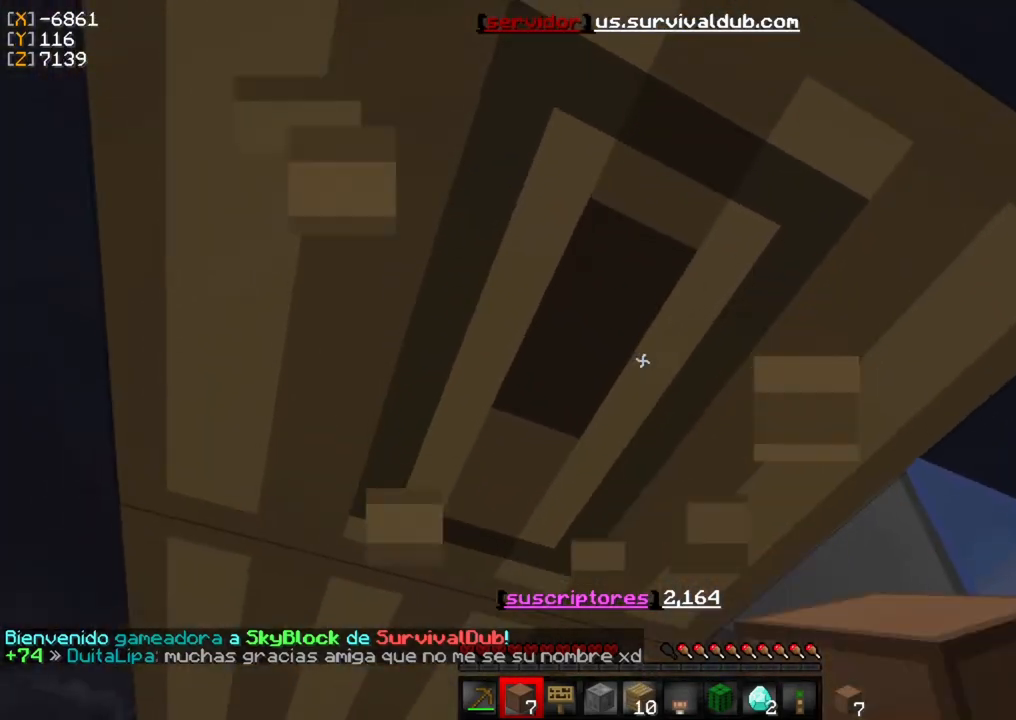
{"keys": [], "mouse": ["left"], "events": []}
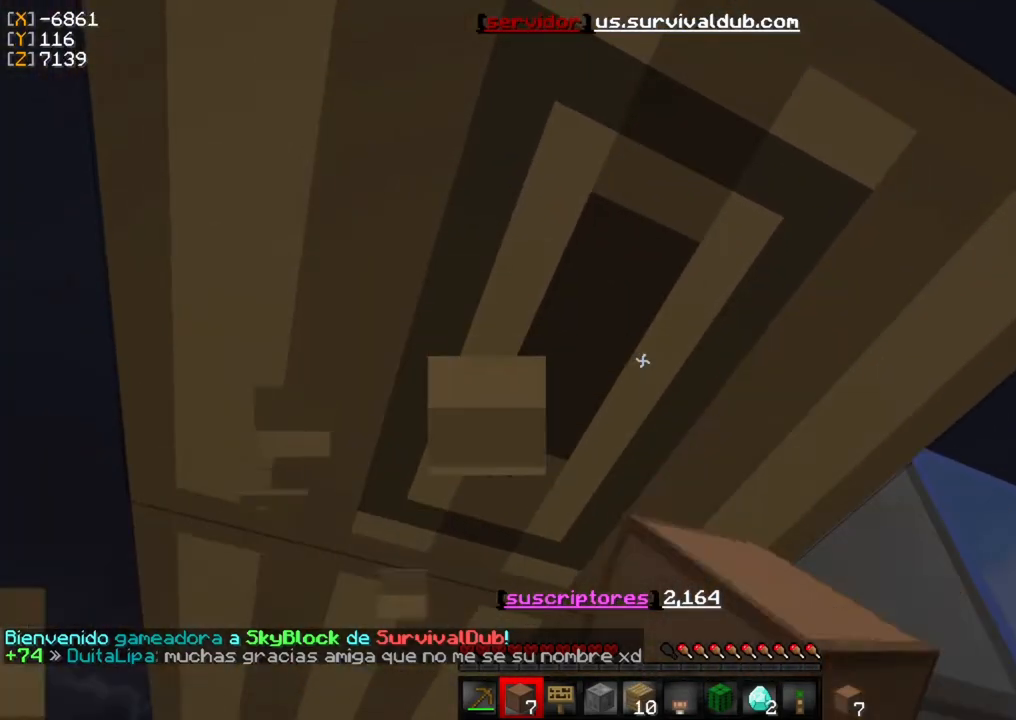
{"keys": [], "mouse": ["left"], "events": []}
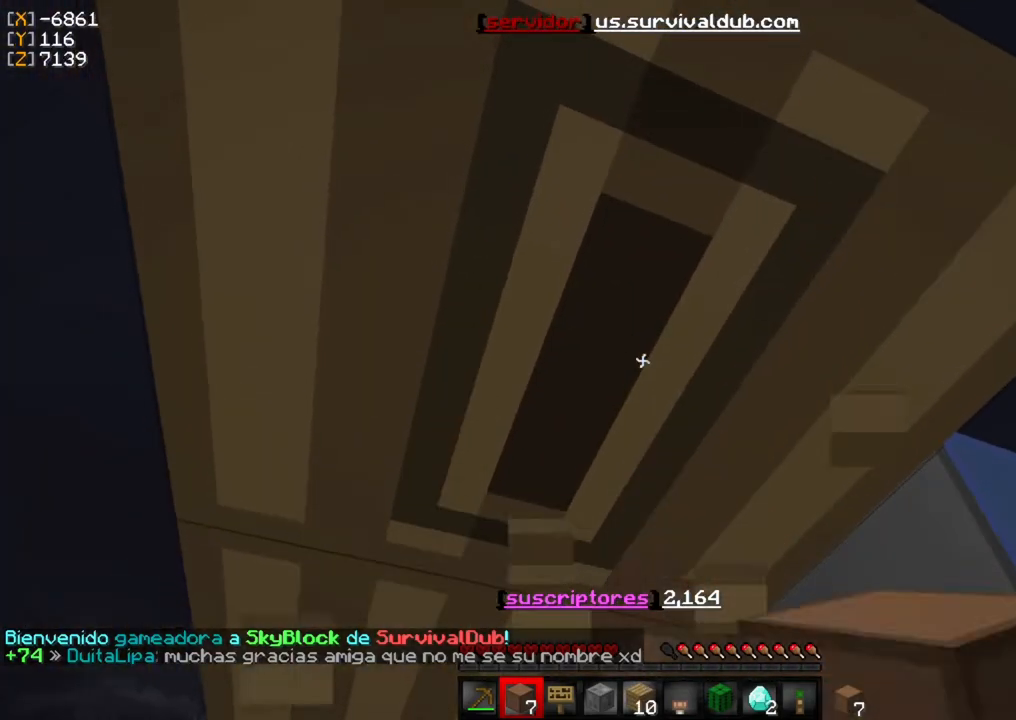
{"keys": [], "mouse": ["left"], "events": [[400, "a", "down"], [433, "a", "up"]]}